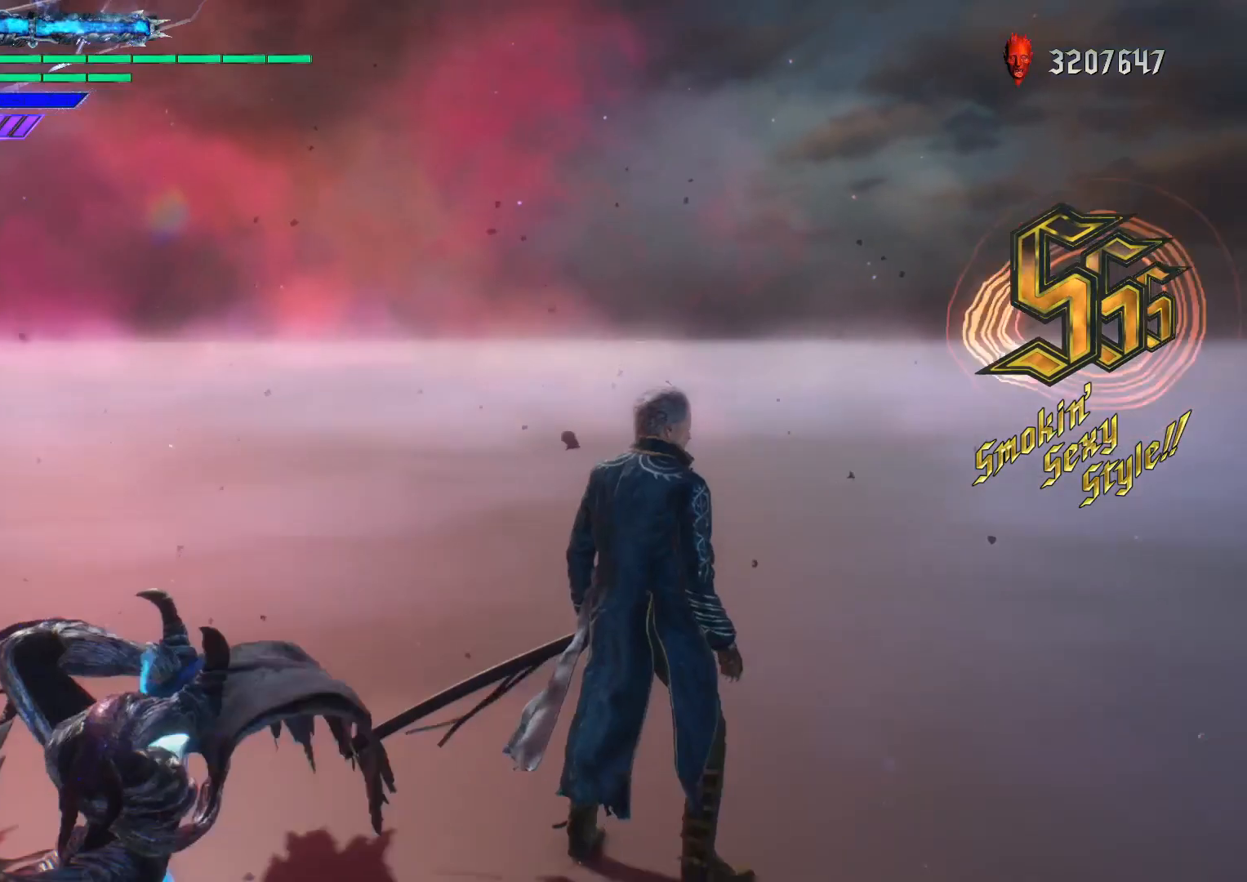
Gameplay with a controller (Xbox layout); each line is a JSON object with the inputs held at the frame after it. "events" lists button and stick changes between this image and that frame as [ms after this image, input, new state], when the widget could be followed in between. Not read: L3 R3.
{"buttons": [], "left_stick": "center", "right_stick": "down-left", "events": [[400, "right_stick", "down-left"]]}
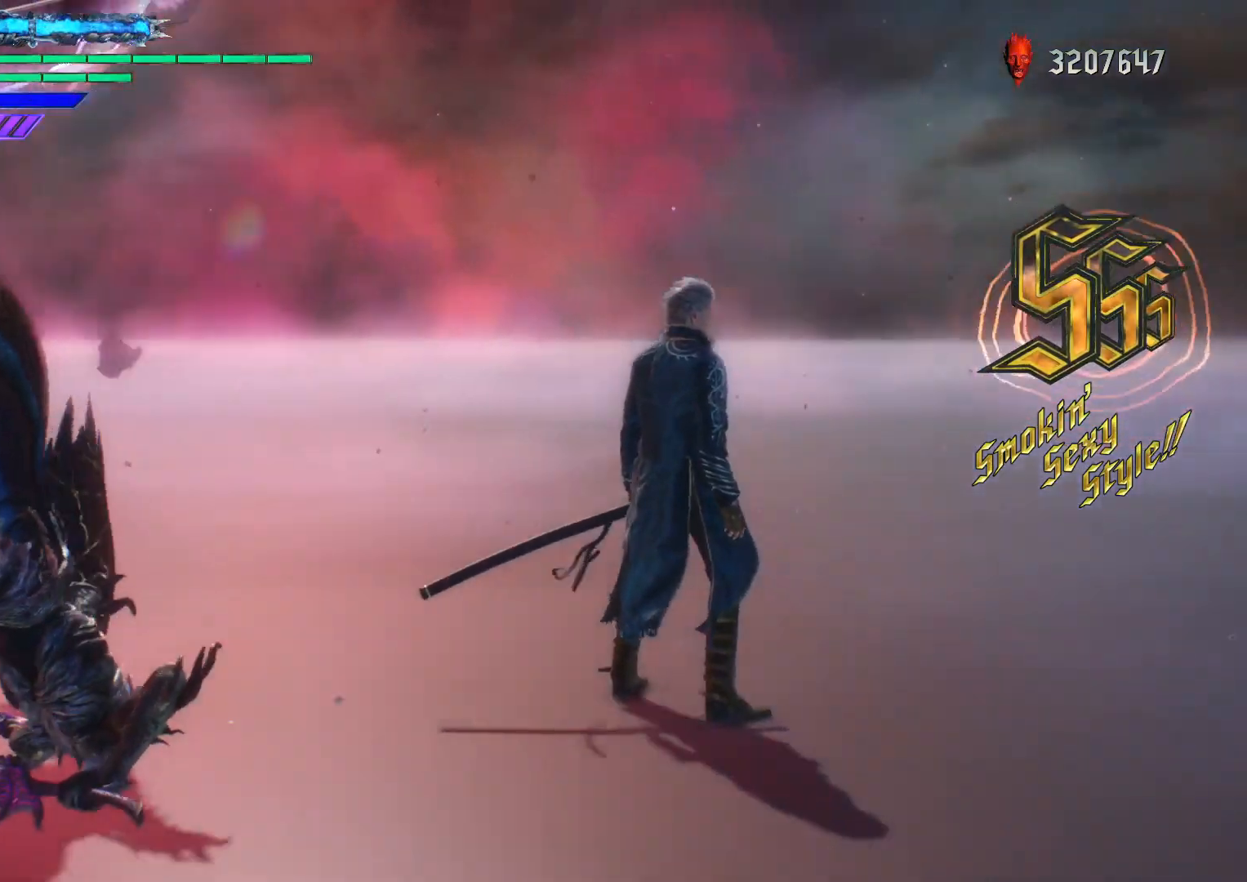
{"buttons": [], "left_stick": "center", "right_stick": "down-left", "events": []}
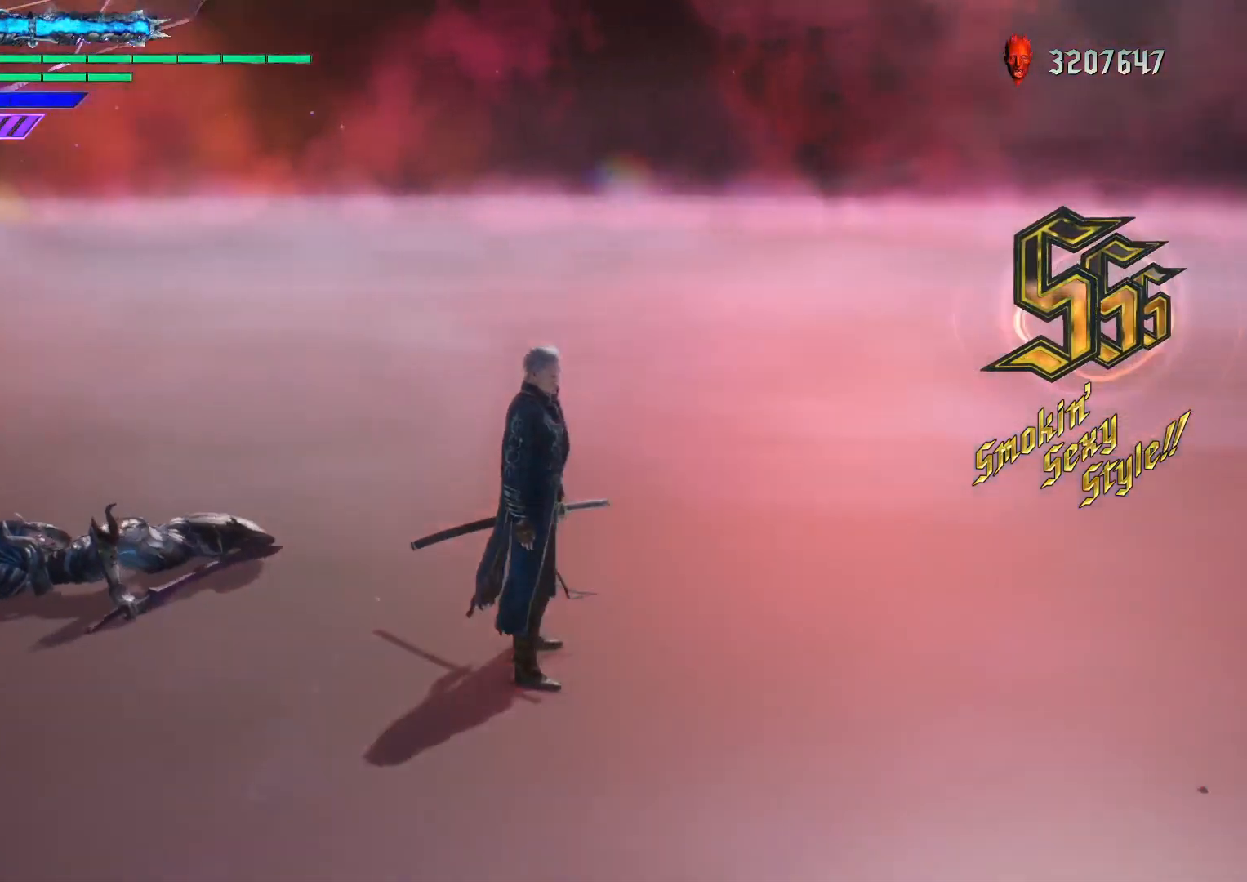
{"buttons": [], "left_stick": "center", "right_stick": "center", "events": [[483, "right_stick", "center"]]}
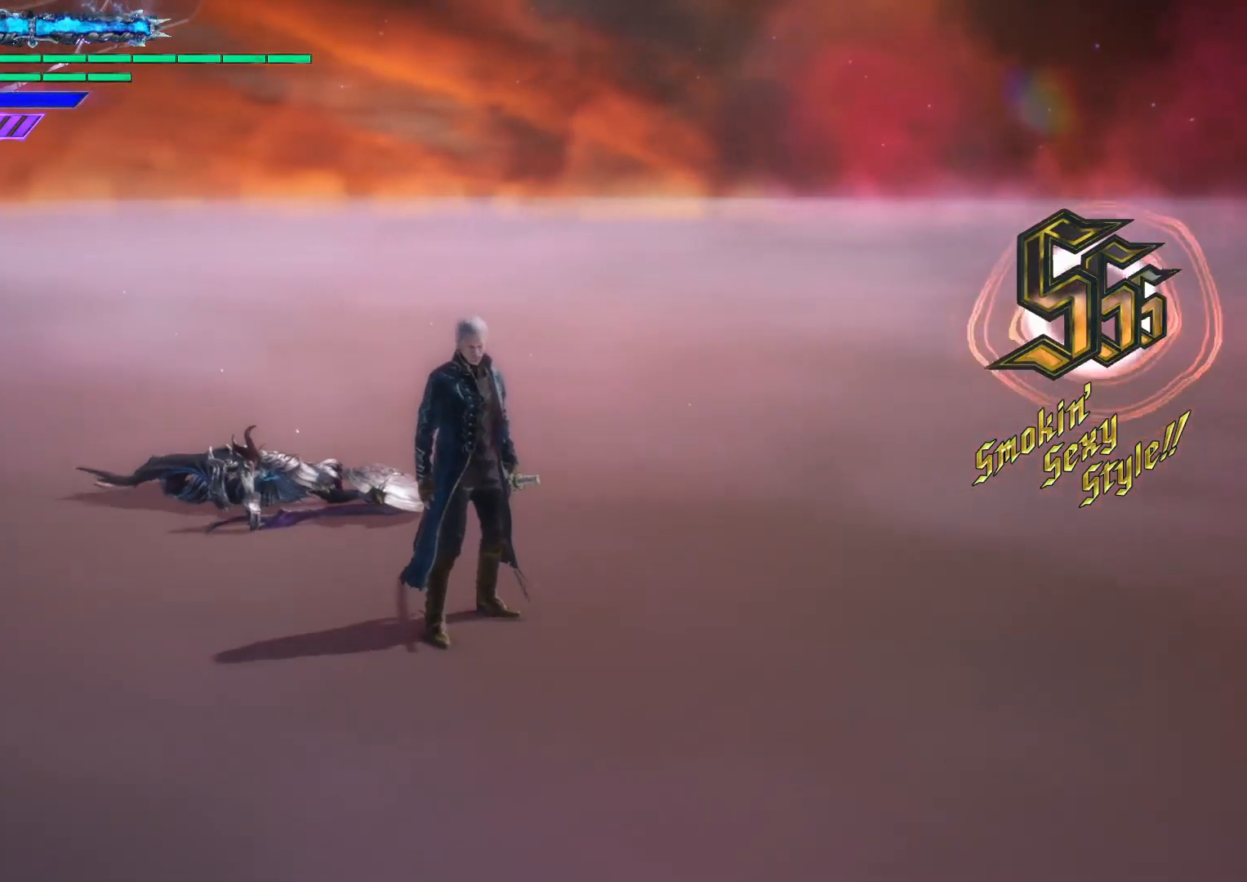
{"buttons": [], "left_stick": "center", "right_stick": "center", "events": []}
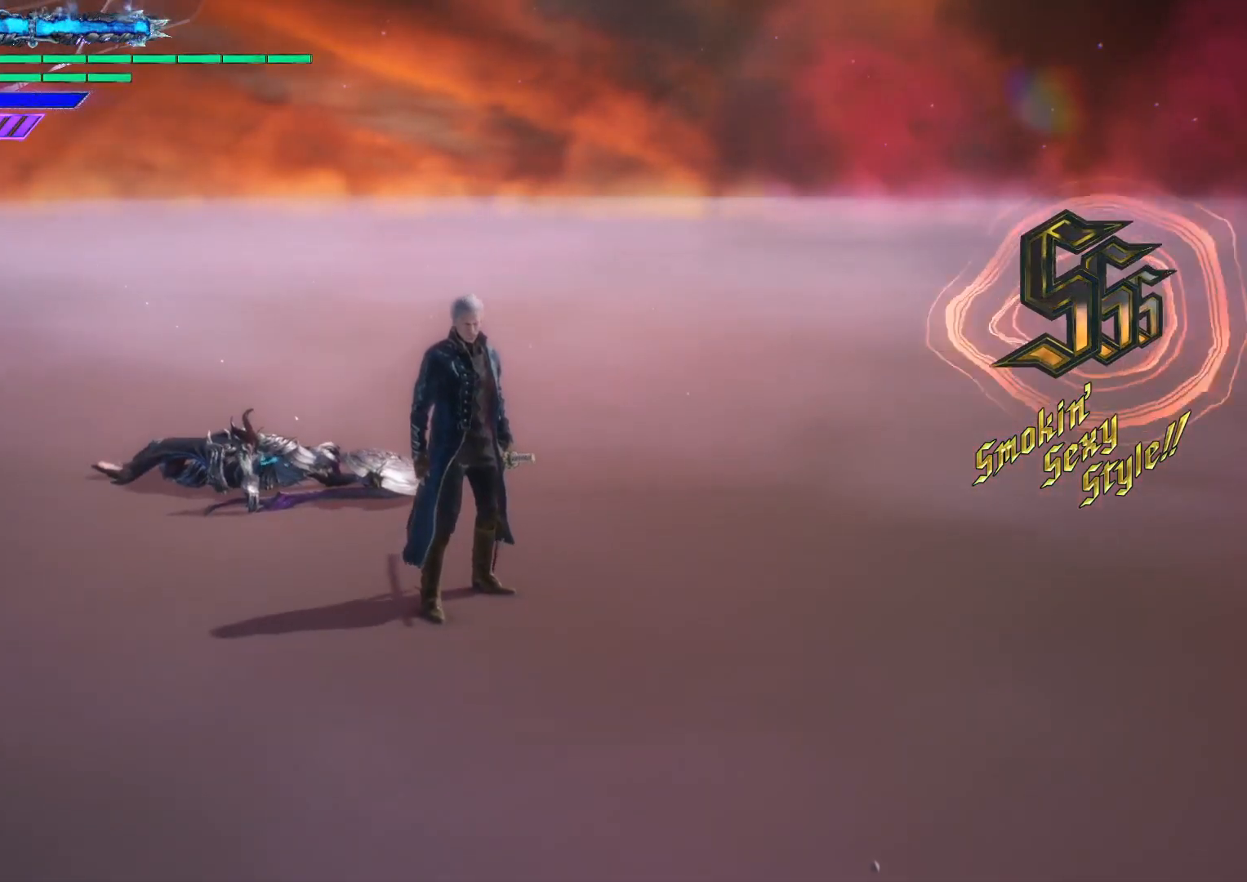
{"buttons": [], "left_stick": "up", "right_stick": "down-right", "events": [[317, "right_stick", "down-right"], [383, "left_stick", "up"]]}
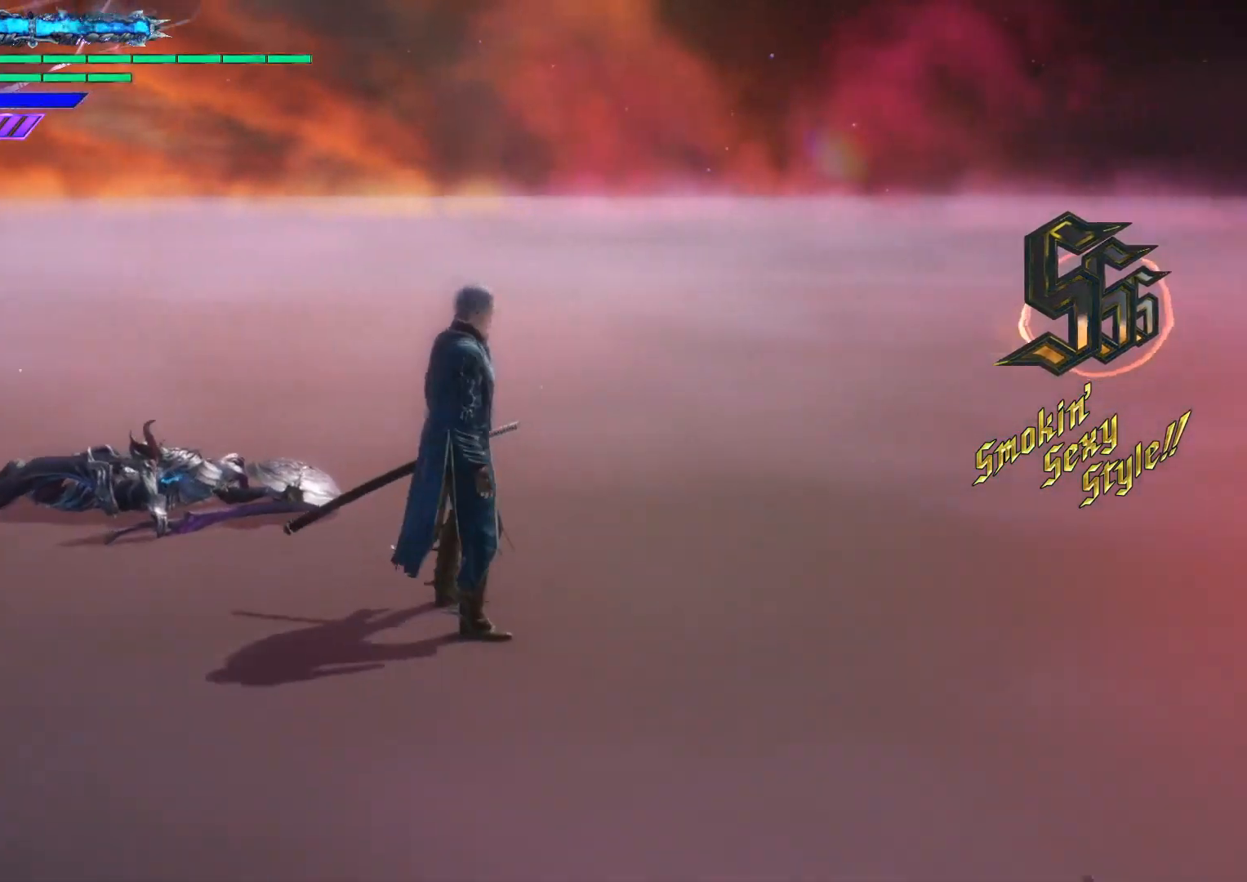
{"buttons": [], "left_stick": "center", "right_stick": "center", "events": [[83, "right_stick", "center"], [450, "left_stick", "center"]]}
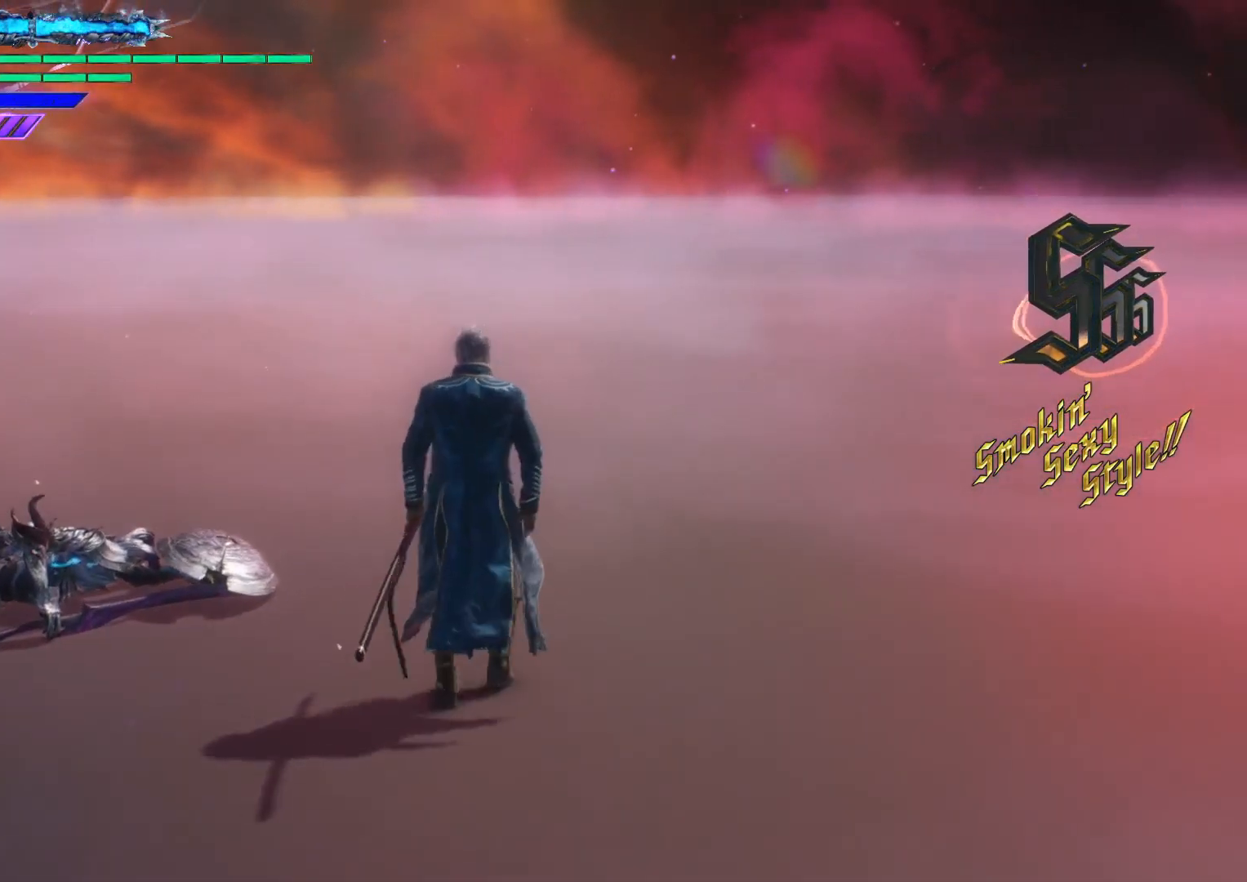
{"buttons": [], "left_stick": "center", "right_stick": "down-left", "events": [[183, "right_stick", "down-left"]]}
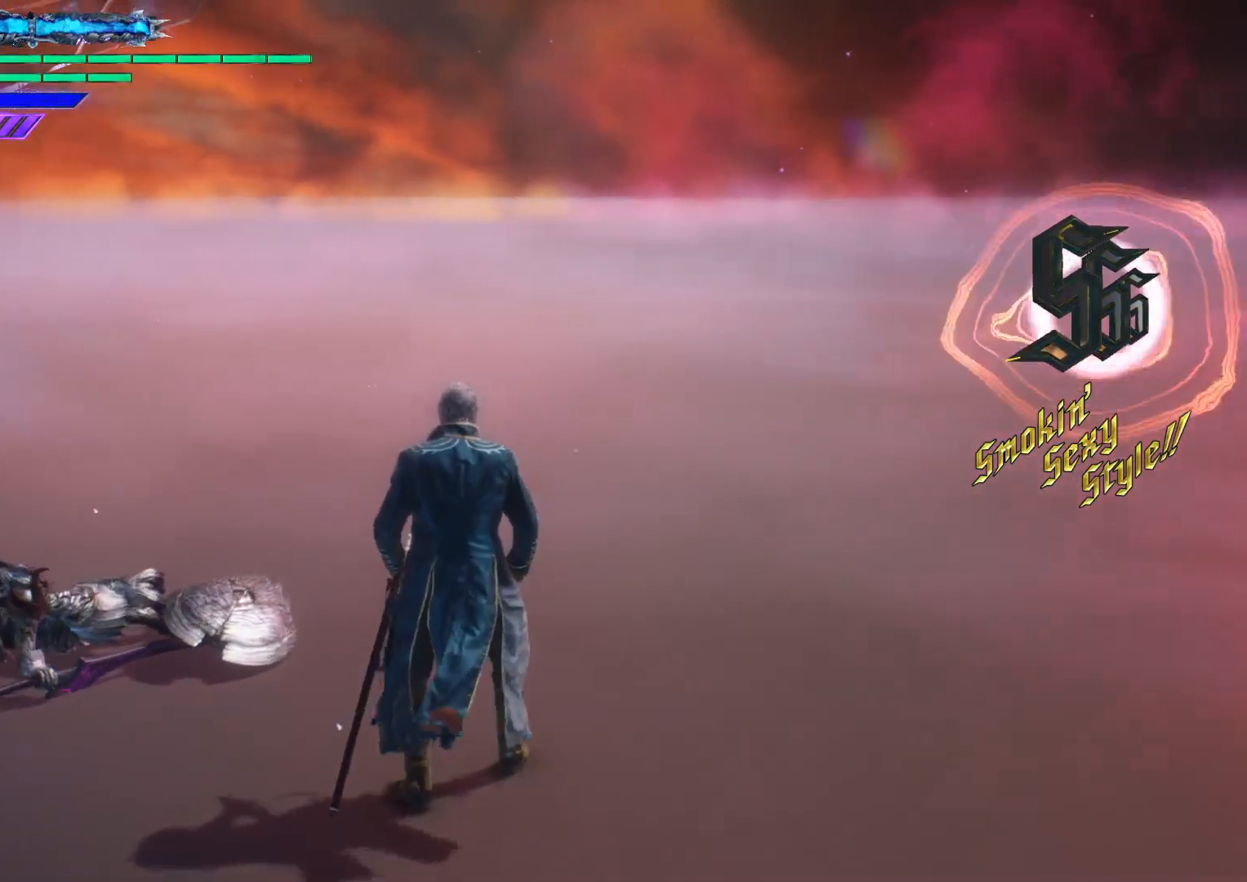
{"buttons": [], "left_stick": "center", "right_stick": "down-left", "events": []}
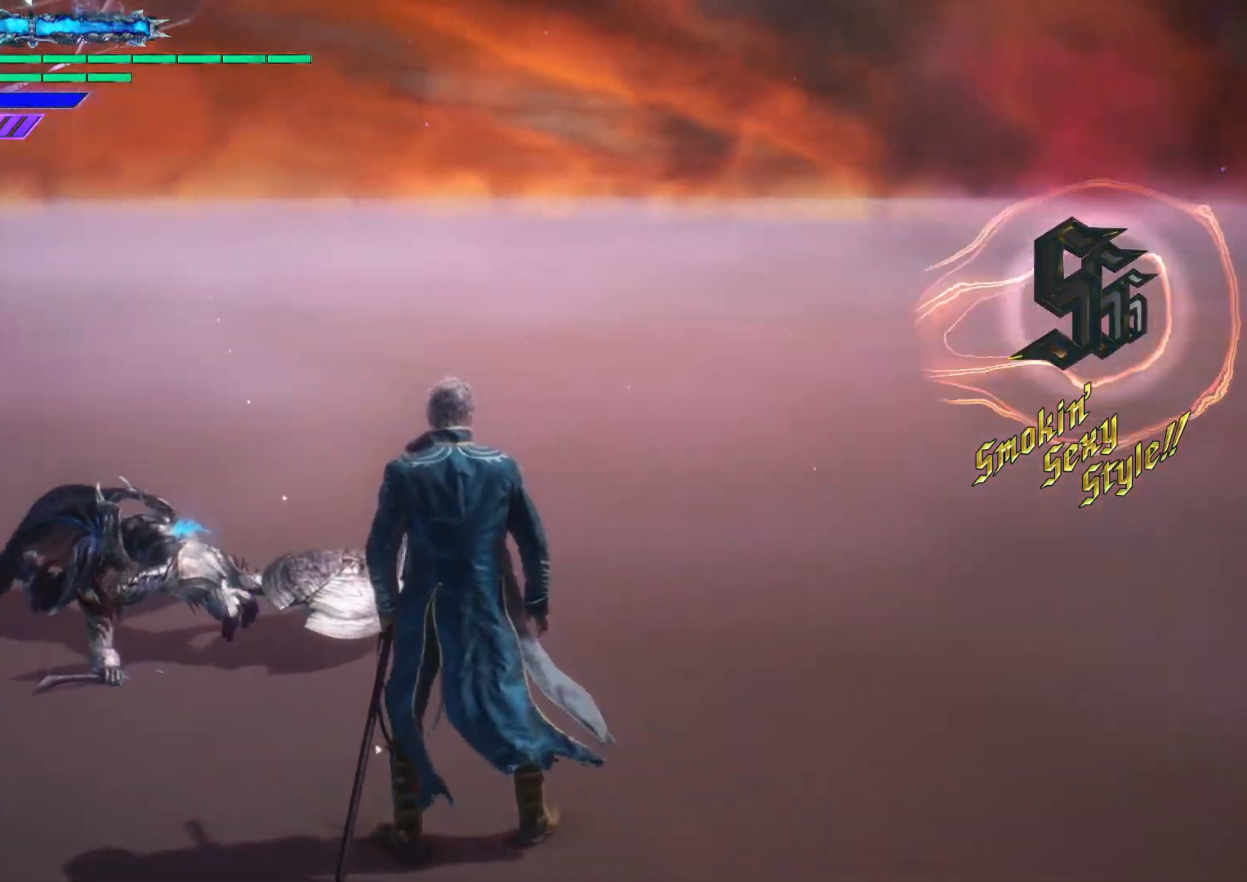
{"buttons": [], "left_stick": "center", "right_stick": "down-left", "events": []}
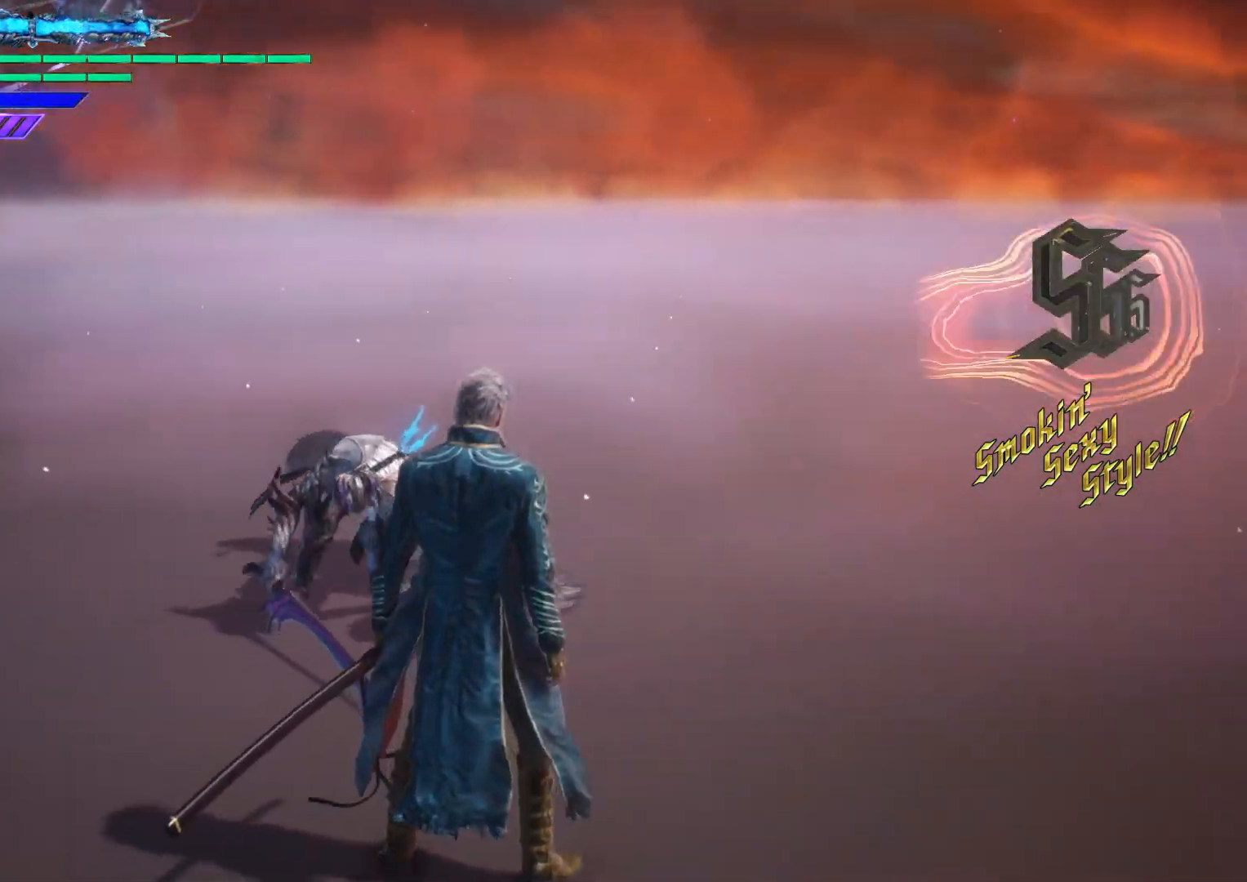
{"buttons": [], "left_stick": "center", "right_stick": "down-left", "events": []}
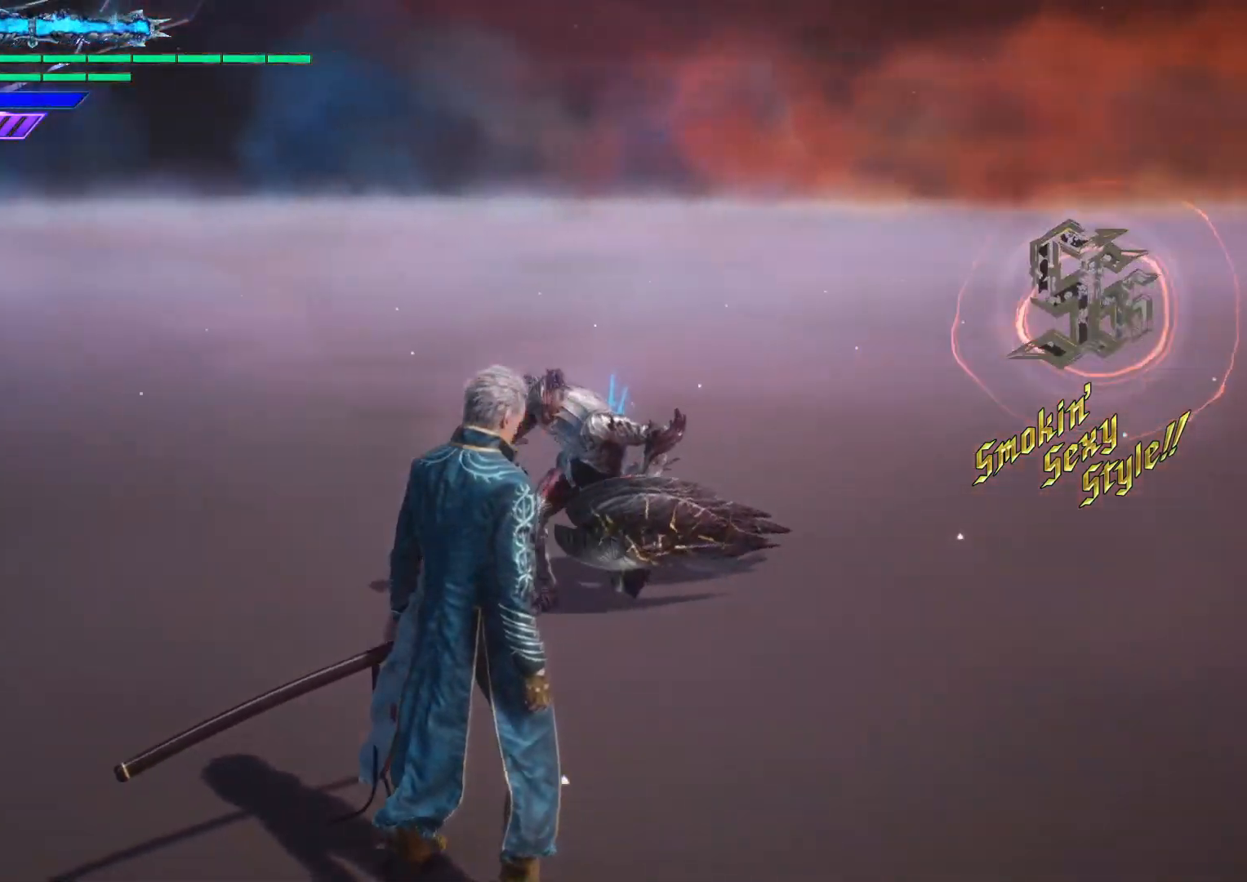
{"buttons": [], "left_stick": "center", "right_stick": "down-left", "events": []}
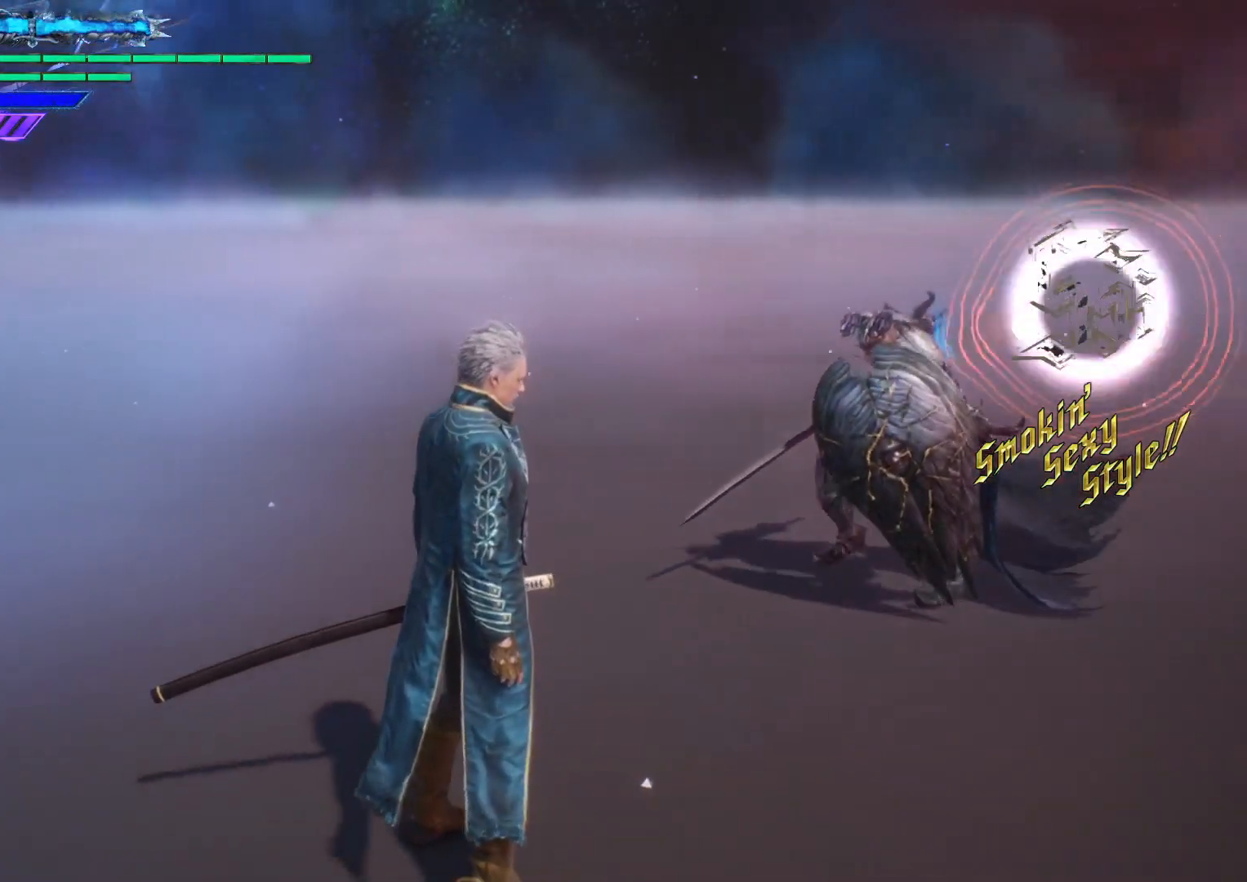
{"buttons": [], "left_stick": "up", "right_stick": "down-left", "events": [[83, "right_stick", "center"], [233, "left_stick", "up"], [233, "right_stick", "down-left"]]}
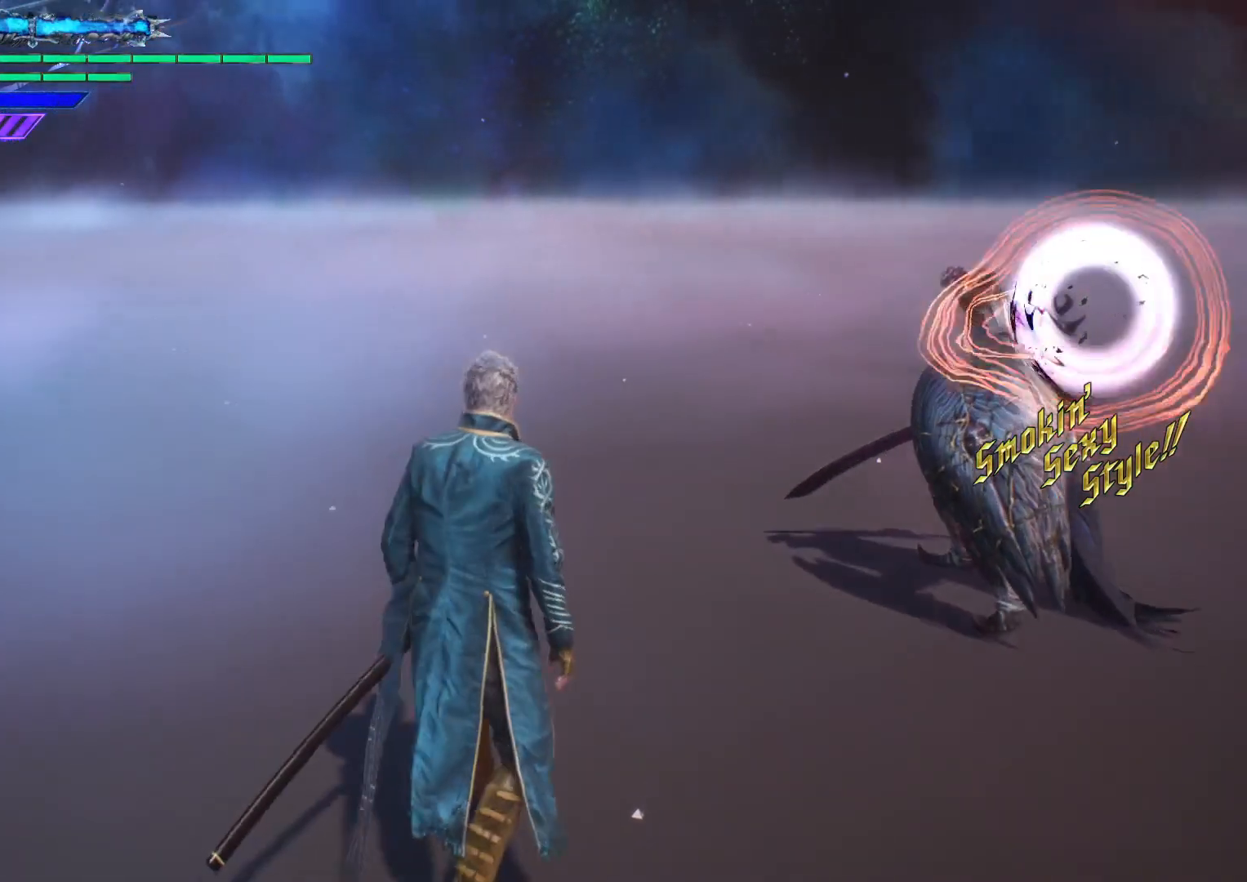
{"buttons": [], "left_stick": "up", "right_stick": "down-left", "events": []}
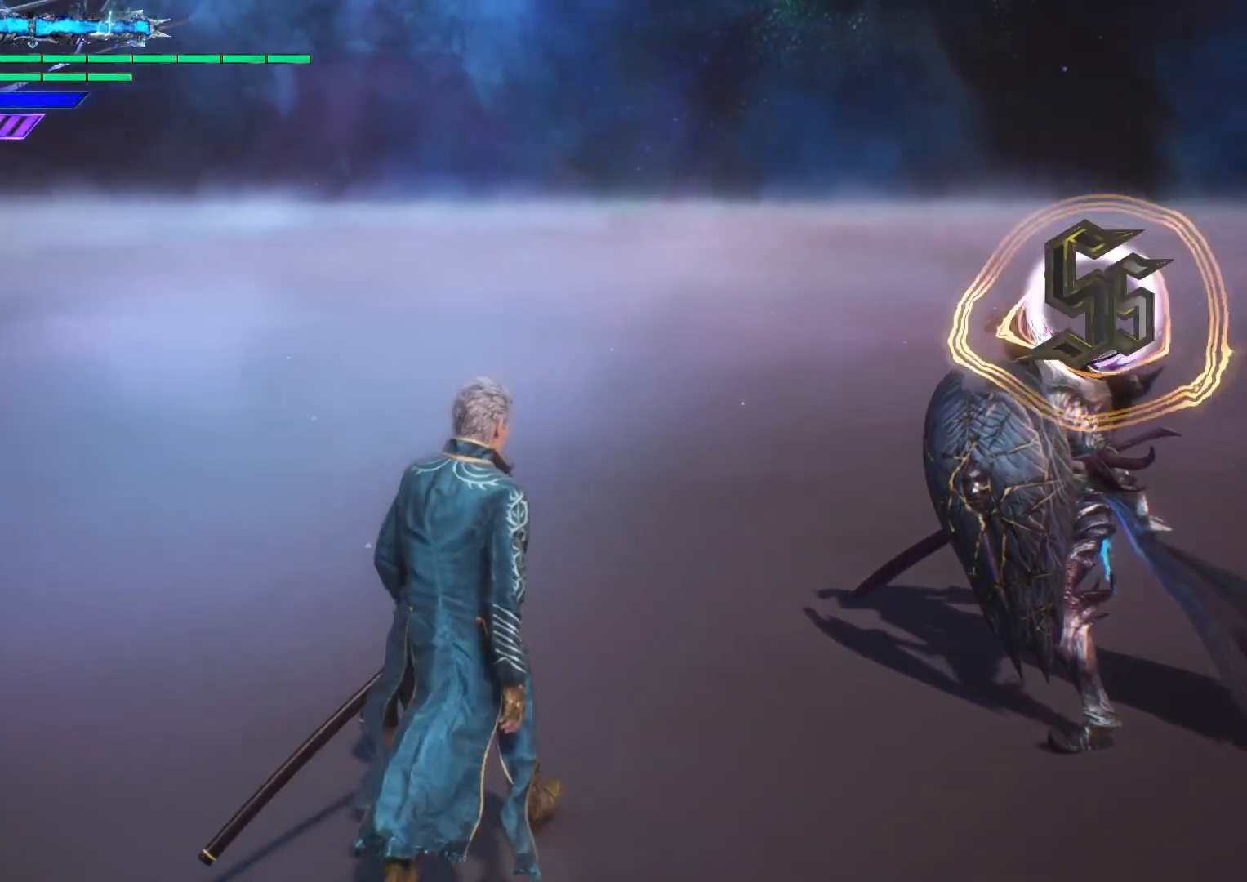
{"buttons": ["R1"], "left_stick": "up", "right_stick": "down-left", "events": [[183, "R1", "down"]]}
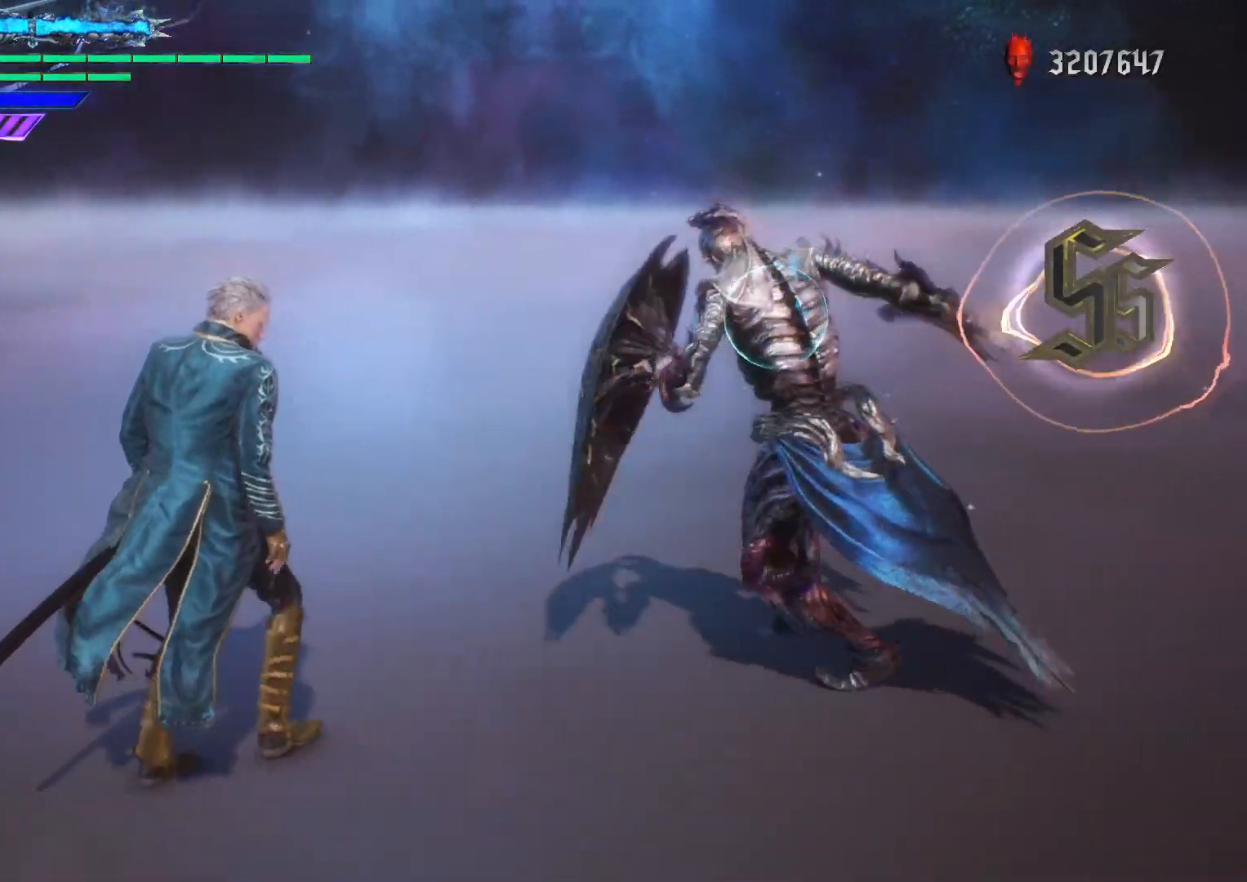
{"buttons": ["Y", "R1"], "left_stick": "center", "right_stick": "center", "events": [[183, "left_stick", "center"], [267, "right_stick", "center"], [500, "Y", "down"]]}
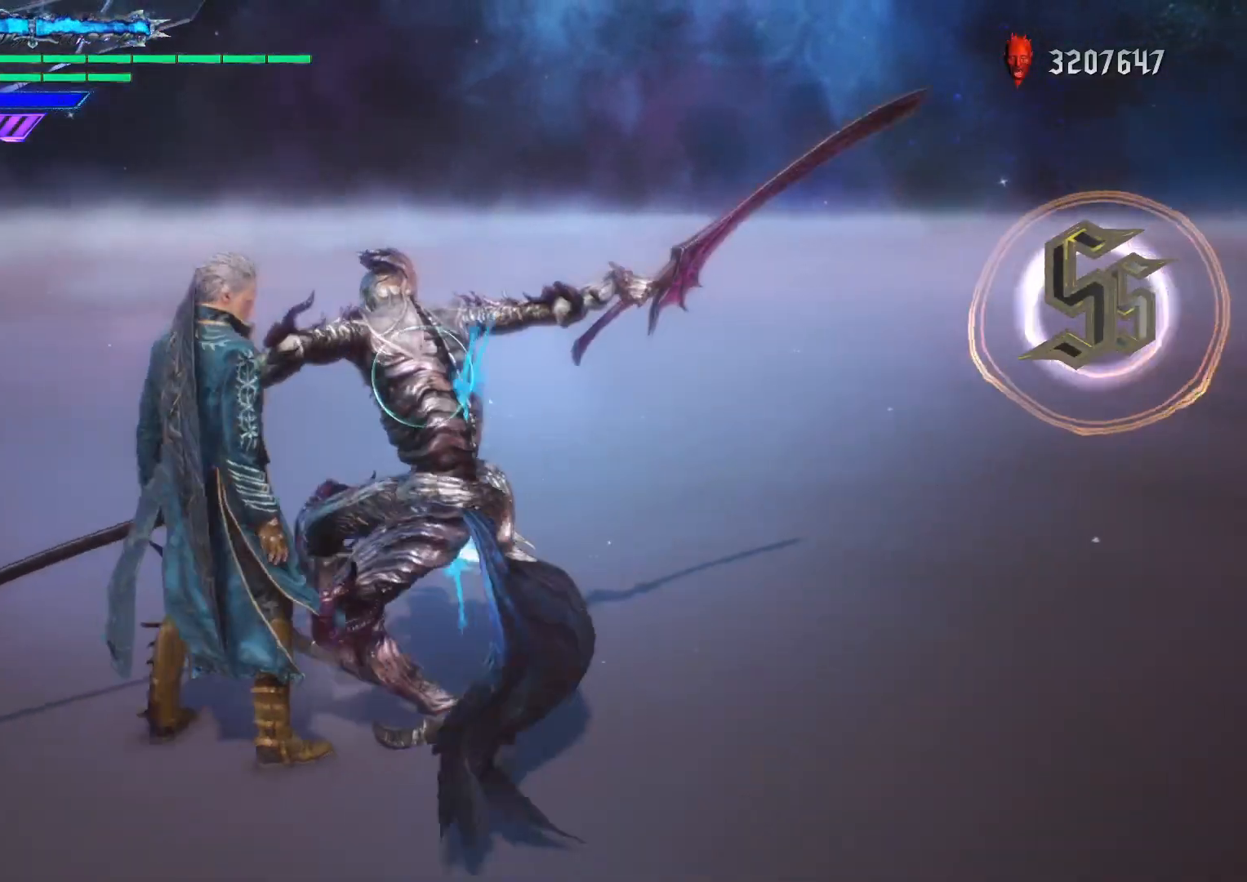
{"buttons": ["R1"], "left_stick": "center", "right_stick": "center", "events": [[300, "Y", "up"]]}
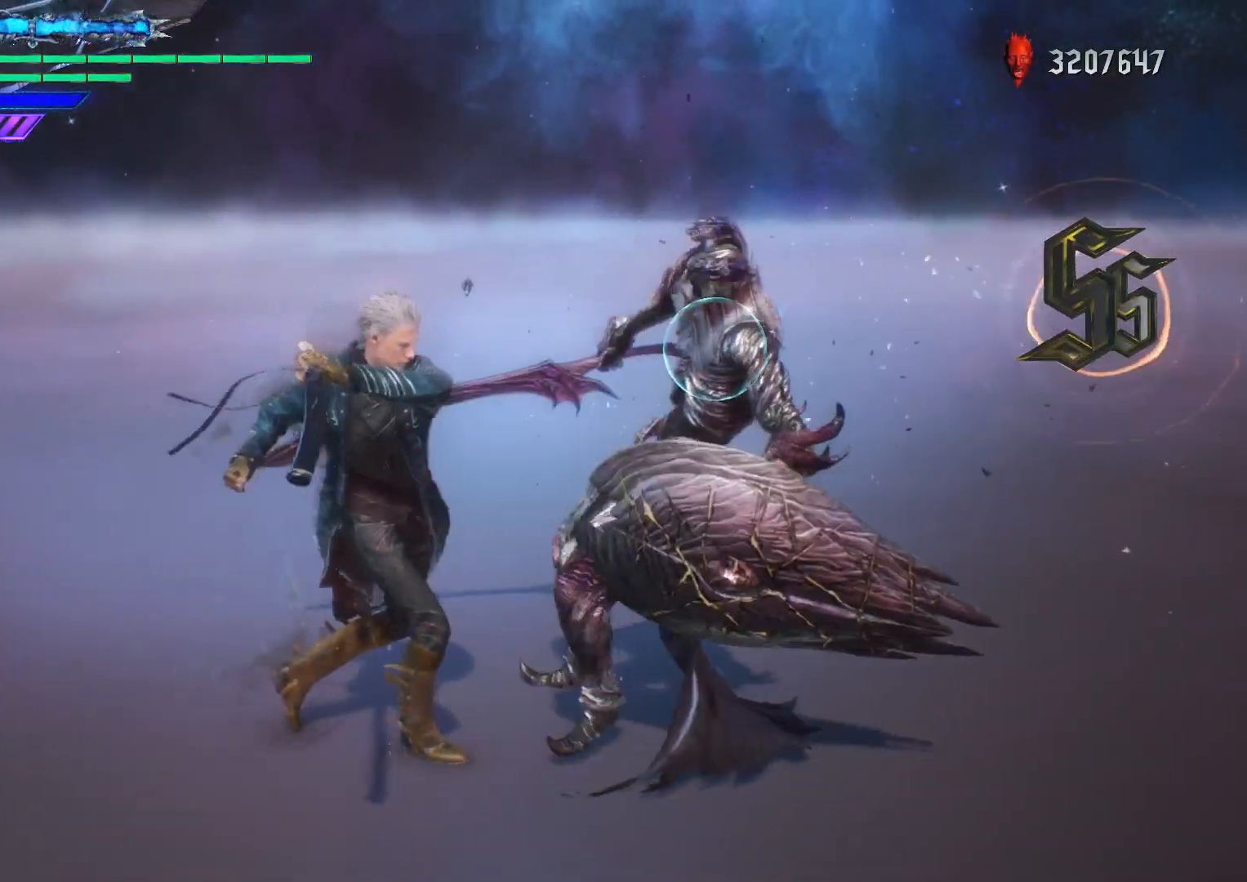
{"buttons": ["R1"], "left_stick": "center", "right_stick": "center", "events": []}
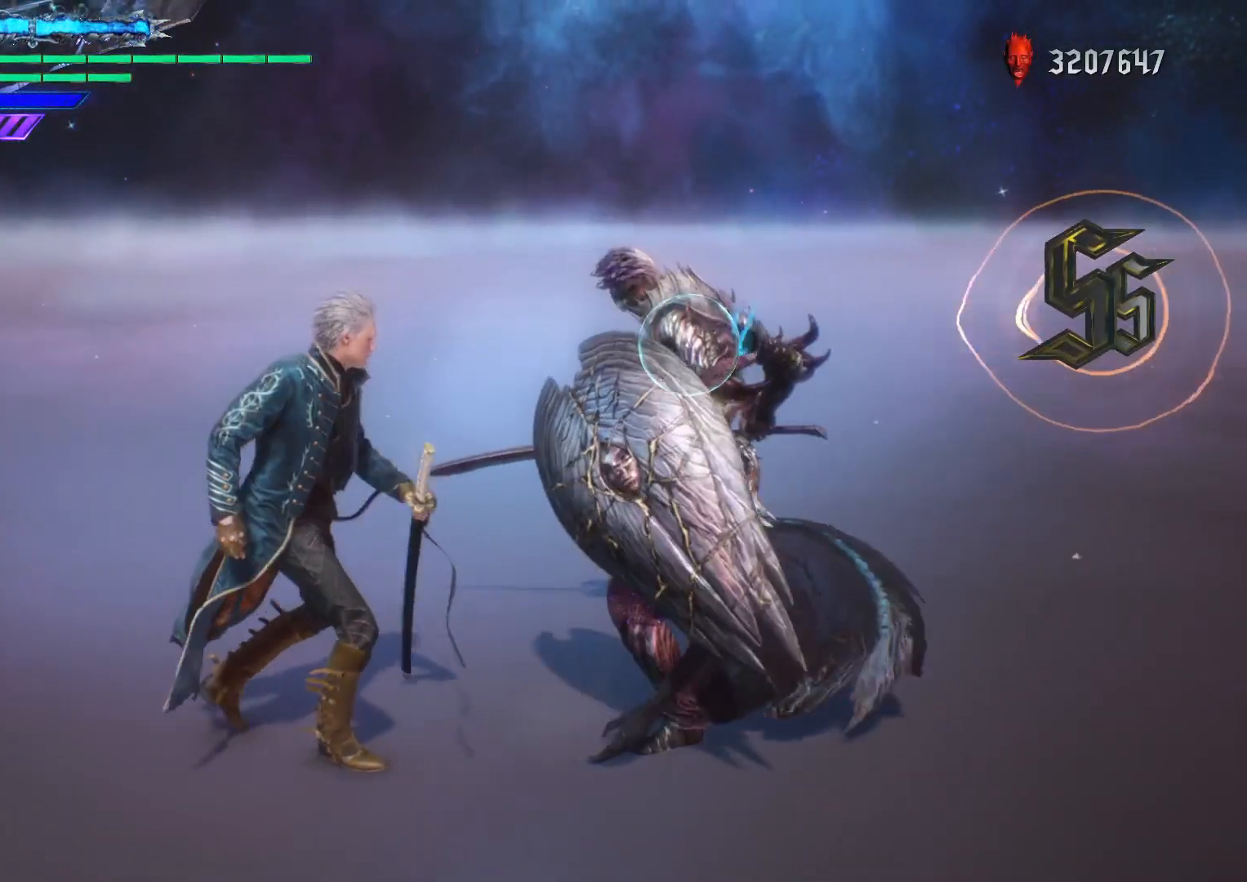
{"buttons": ["R1"], "left_stick": "center", "right_stick": "center", "events": [[233, "right_stick", "down-left"], [350, "right_stick", "center"]]}
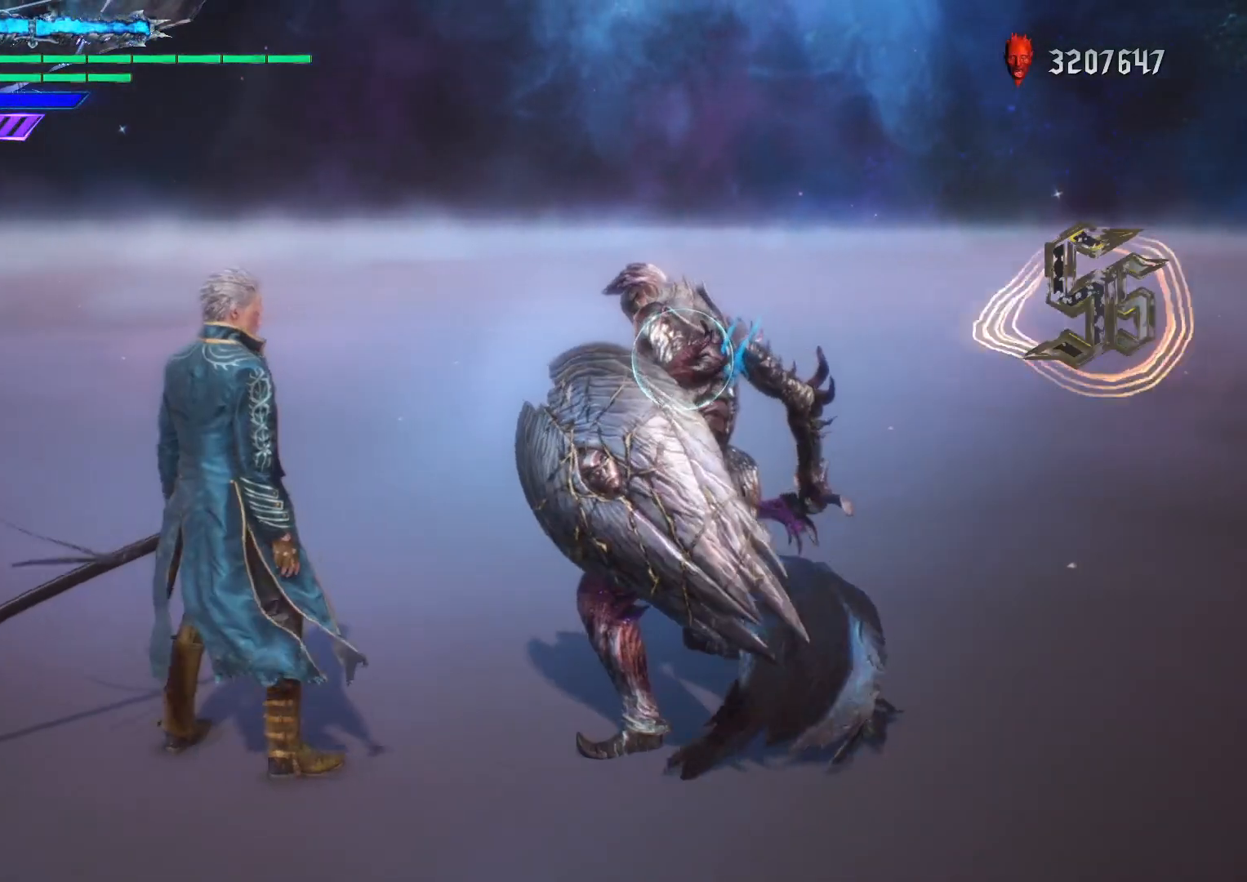
{"buttons": ["R1"], "left_stick": "center", "right_stick": "center", "events": []}
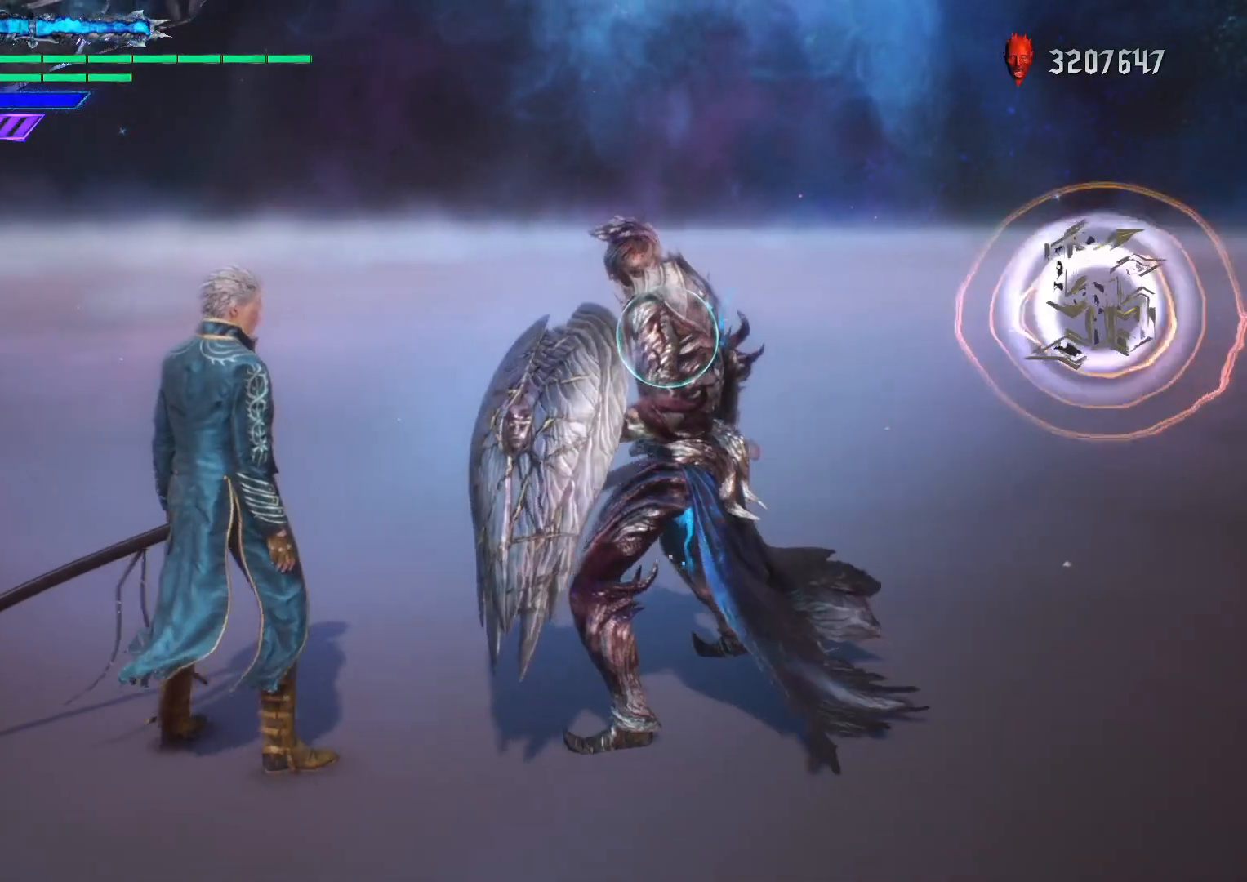
{"buttons": ["R1"], "left_stick": "center", "right_stick": "center", "events": []}
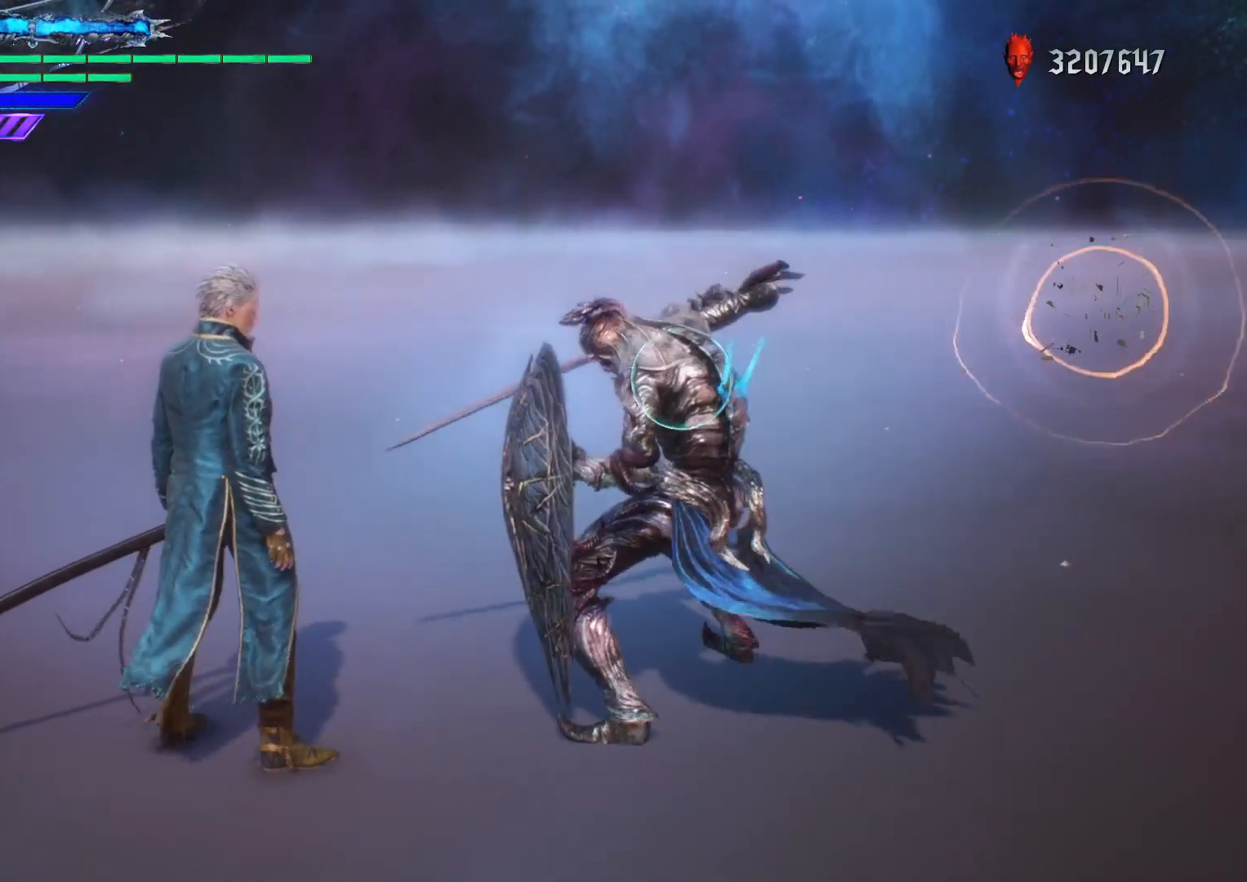
{"buttons": ["Y", "R1"], "left_stick": "center", "right_stick": "center", "events": [[67, "right_stick", "down-left"], [183, "right_stick", "center"], [483, "Y", "down"]]}